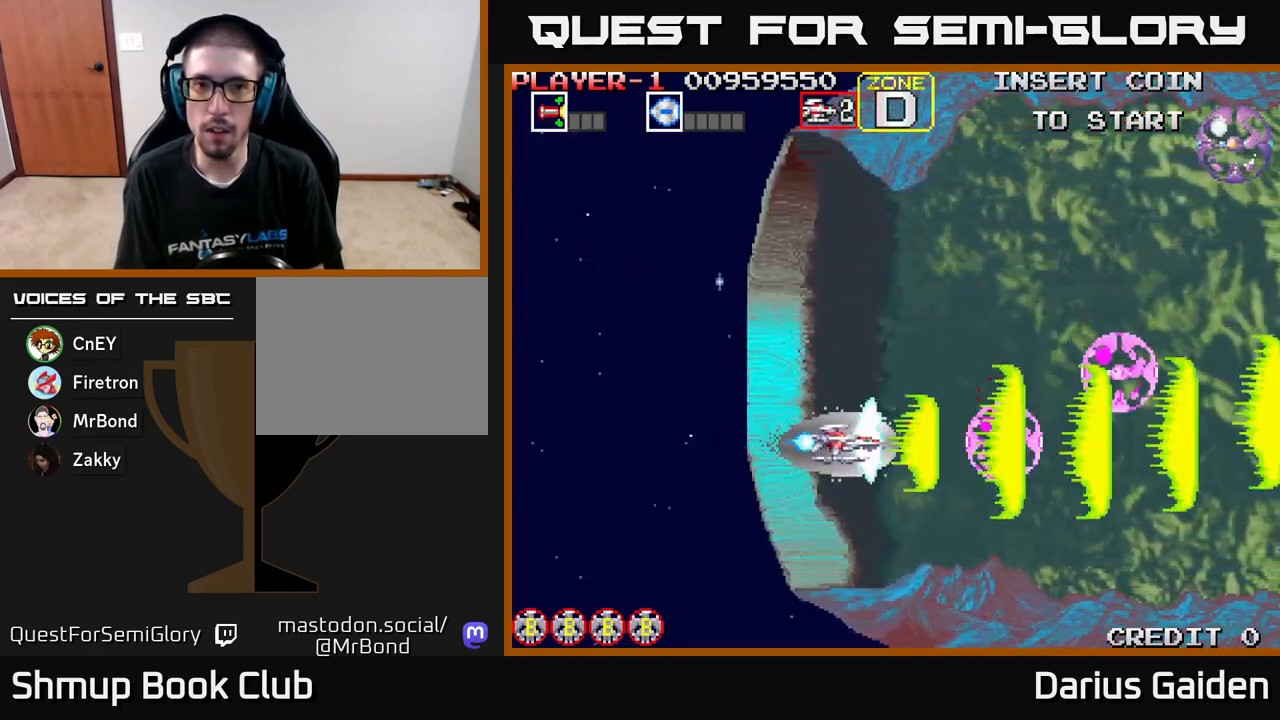
Gameplay with a controller (Xbox layout); each line is a JSON object with the inputs held at the frame after it. "events" lists button and stick changes between this image and that frame as [ms after this image, input, new state], when the widget could be followed in between. Not read: right_stick.
{"buttons": ["R2", "DPAD_UP"], "left_stick": "center", "events": [[50, "DPAD_DOWN", "down"], [133, "DPAD_DOWN", "up"], [483, "DPAD_UP", "down"]]}
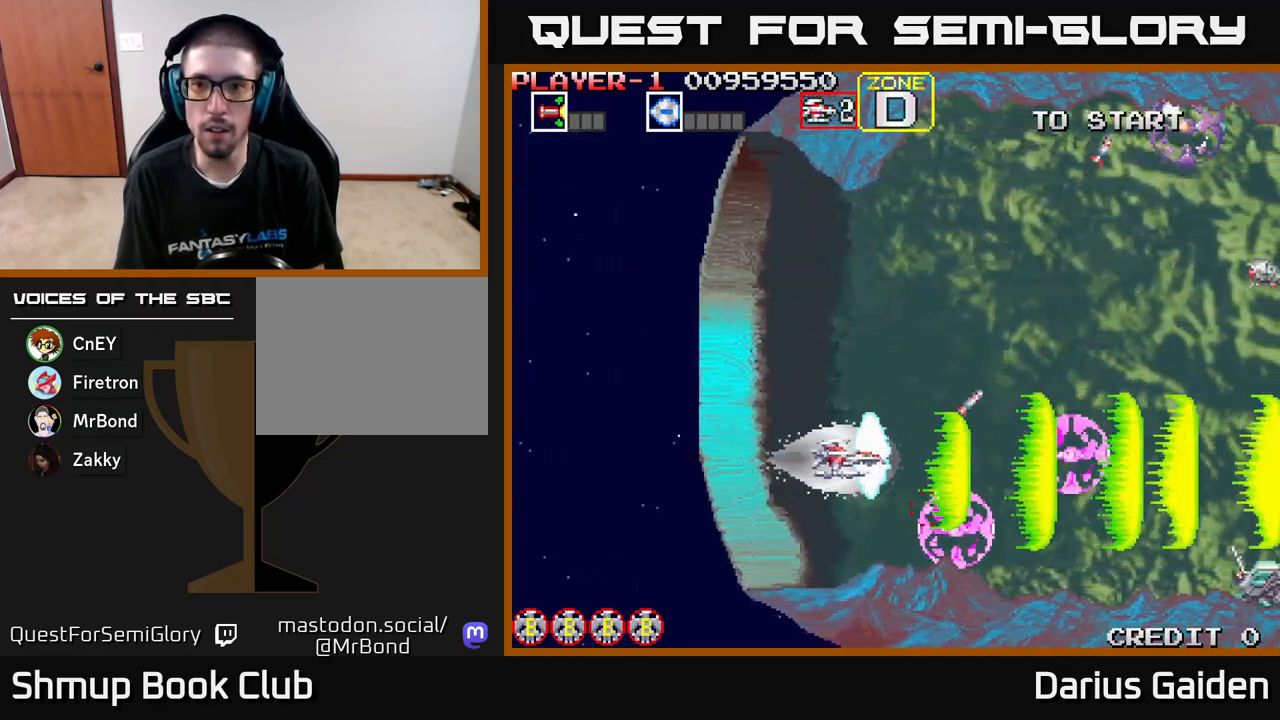
{"buttons": ["R2", "DPAD_UP"], "left_stick": "center", "events": [[83, "DPAD_RIGHT", "down"], [117, "DPAD_UP", "up"], [267, "DPAD_UP", "down"], [367, "DPAD_RIGHT", "up"]]}
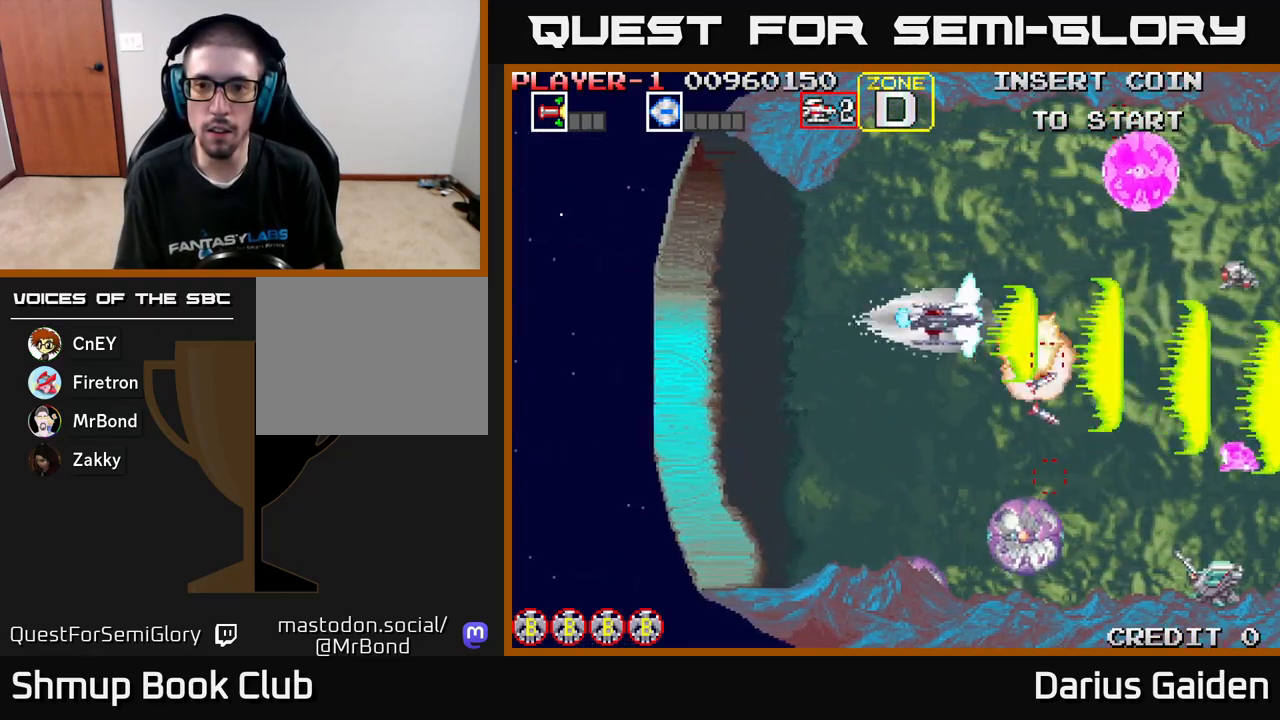
{"buttons": ["R2", "DPAD_DOWN", "DPAD_LEFT"], "left_stick": "center", "events": [[33, "DPAD_LEFT", "down"], [167, "DPAD_LEFT", "up"], [283, "DPAD_UP", "up"], [317, "DPAD_DOWN", "down"], [500, "DPAD_LEFT", "down"]]}
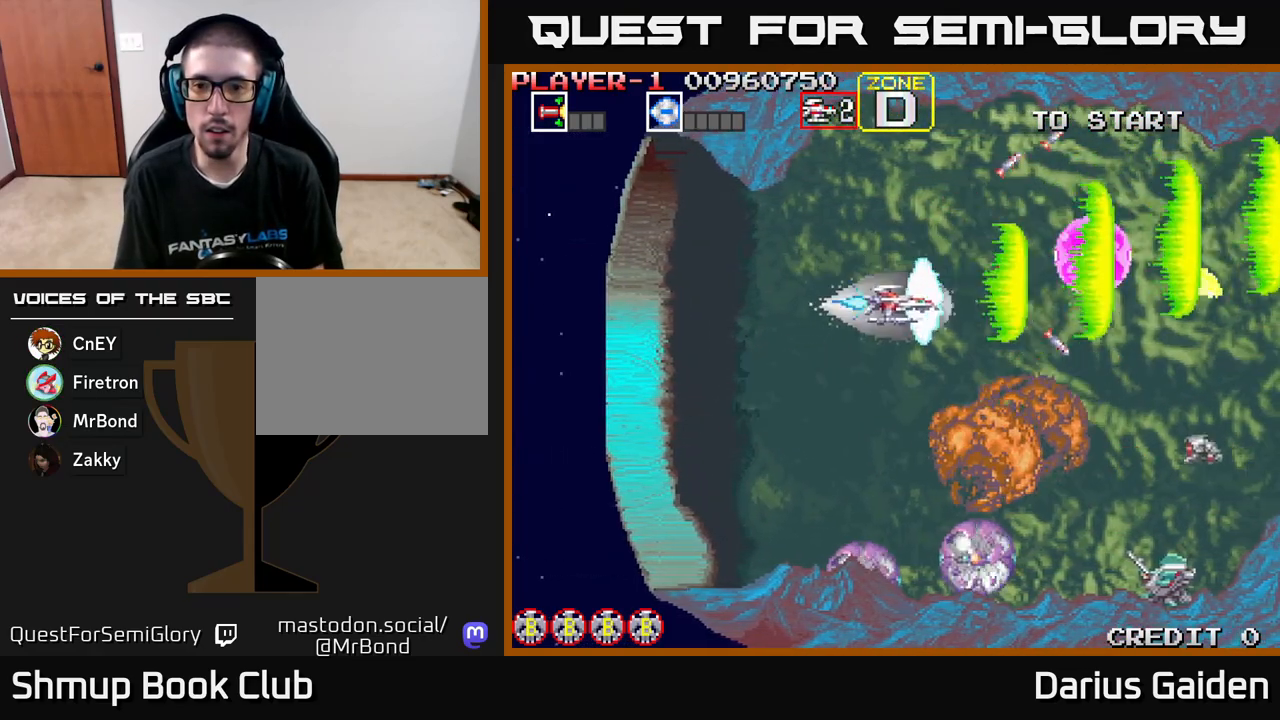
{"buttons": ["R2"], "left_stick": "center", "events": [[250, "DPAD_LEFT", "up"], [367, "DPAD_DOWN", "up"], [400, "DPAD_UP", "down"], [500, "DPAD_UP", "up"]]}
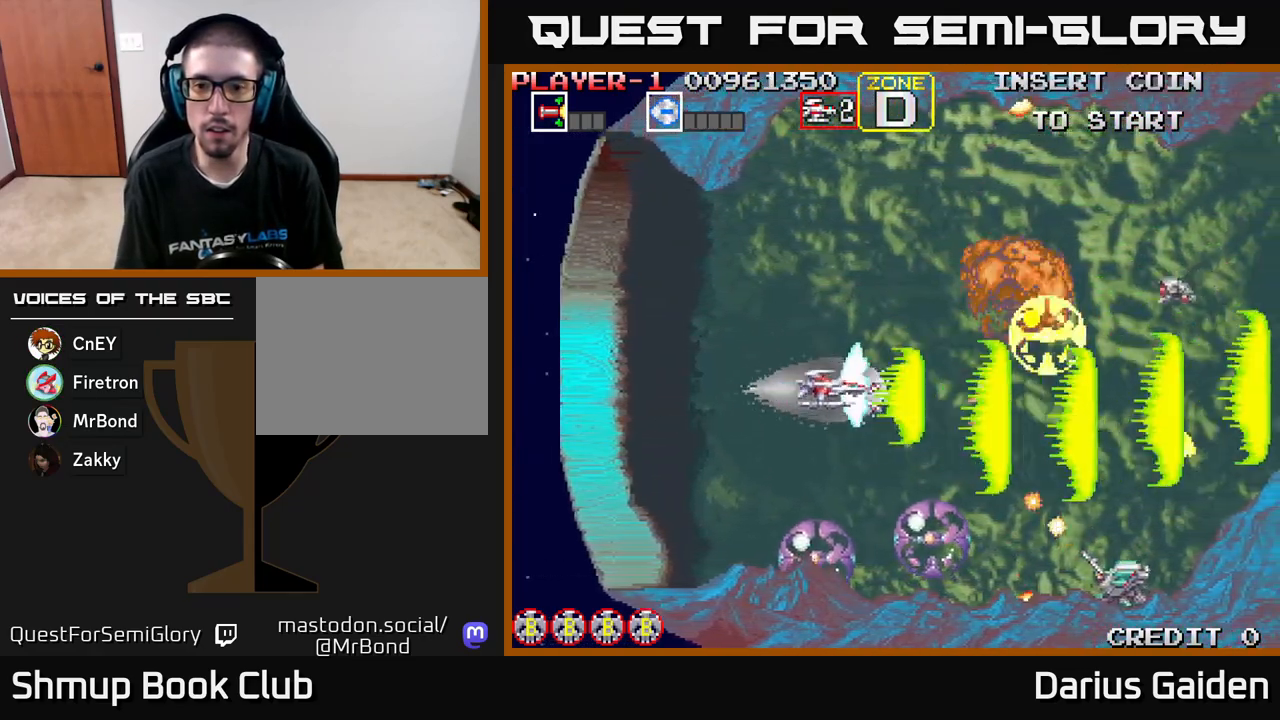
{"buttons": ["R2", "DPAD_LEFT"], "left_stick": "center", "events": [[50, "DPAD_DOWN", "down"], [100, "DPAD_DOWN", "up"], [133, "DPAD_LEFT", "down"], [183, "DPAD_UP", "down"], [250, "DPAD_LEFT", "up"], [250, "DPAD_UP", "up"], [467, "DPAD_LEFT", "down"]]}
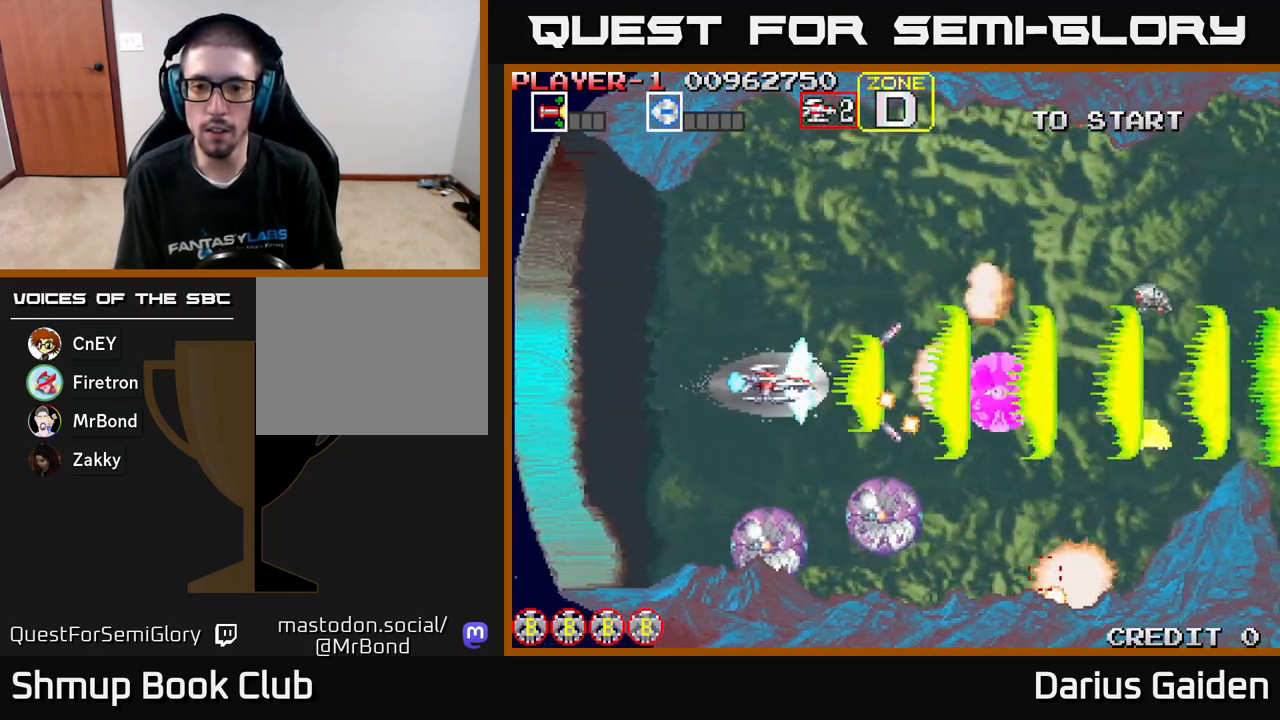
{"buttons": ["R2"], "left_stick": "center", "events": [[83, "DPAD_LEFT", "up"], [233, "DPAD_LEFT", "down"], [350, "DPAD_LEFT", "up"]]}
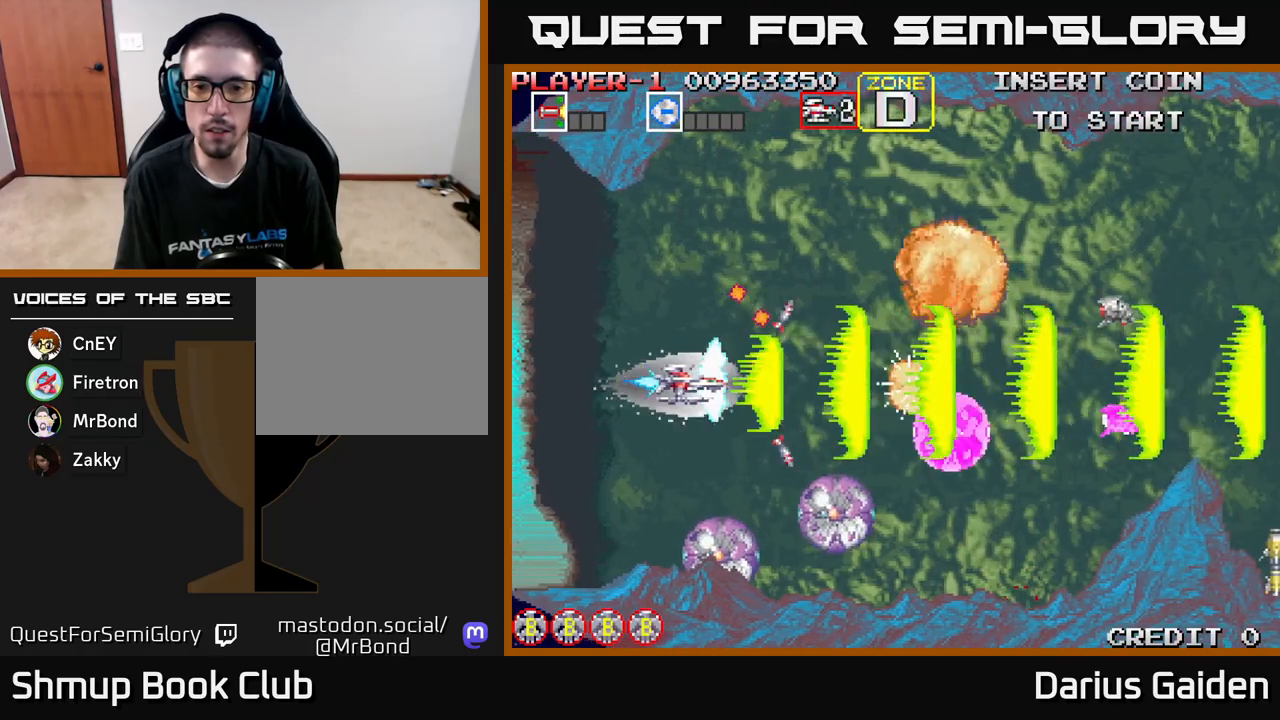
{"buttons": ["R2"], "left_stick": "center", "events": []}
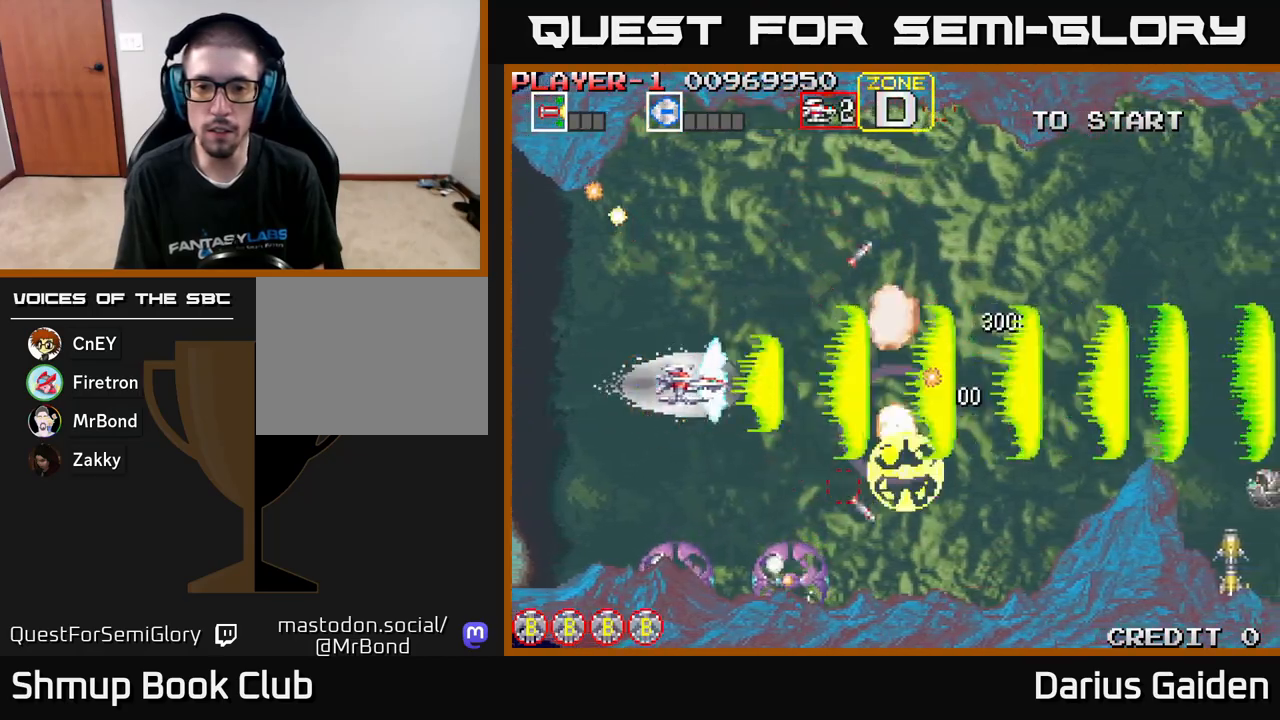
{"buttons": ["R2", "DPAD_DOWN"], "left_stick": "center", "events": [[33, "DPAD_DOWN", "down"], [117, "DPAD_LEFT", "down"], [167, "DPAD_DOWN", "up"], [217, "DPAD_LEFT", "up"], [433, "DPAD_DOWN", "down"]]}
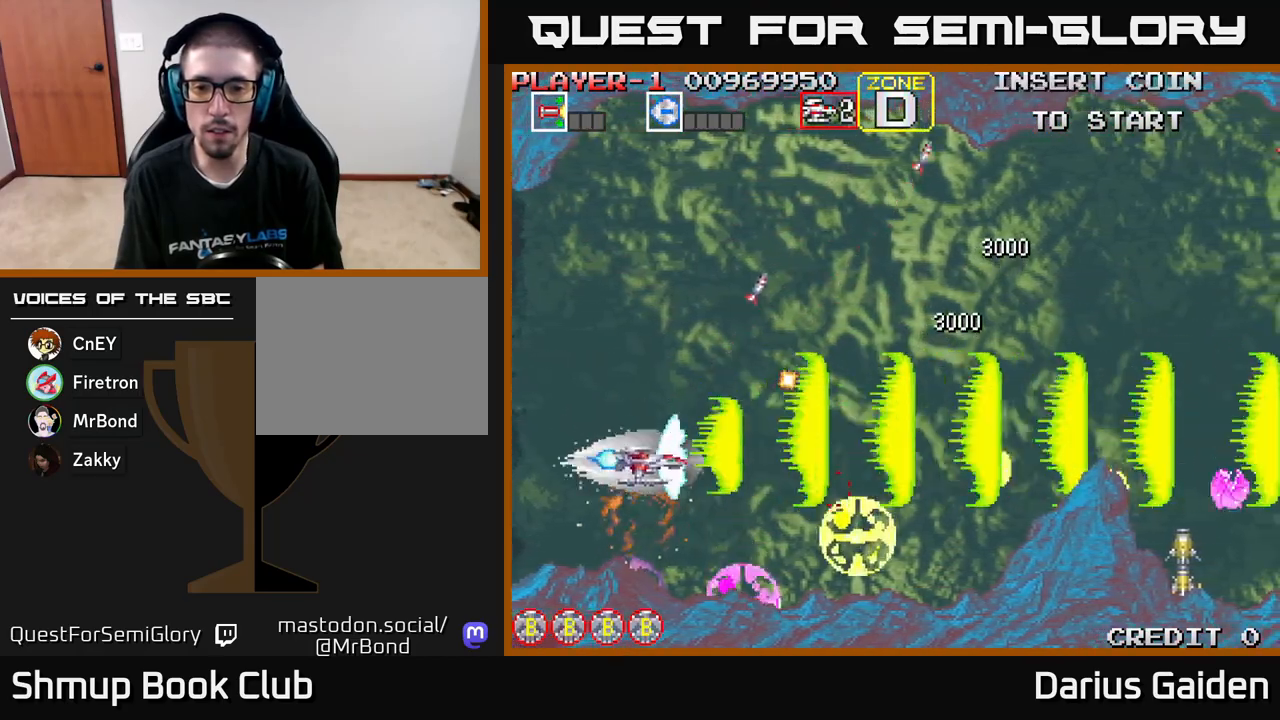
{"buttons": ["R2", "DPAD_RIGHT"], "left_stick": "center", "events": [[50, "DPAD_DOWN", "up"], [133, "DPAD_RIGHT", "down"]]}
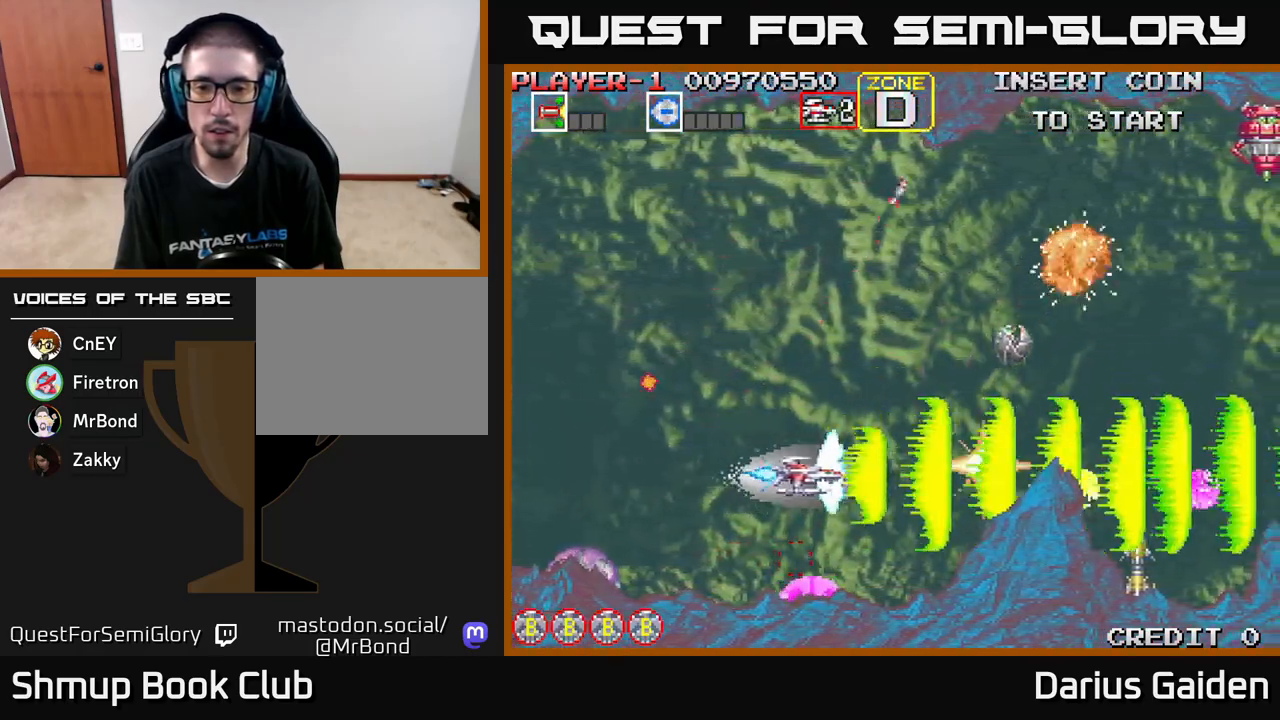
{"buttons": ["R2", "DPAD_LEFT"], "left_stick": "center", "events": [[67, "DPAD_DOWN", "down"], [83, "DPAD_RIGHT", "up"], [133, "DPAD_LEFT", "down"], [150, "DPAD_DOWN", "up"], [217, "DPAD_LEFT", "up"], [450, "DPAD_LEFT", "down"]]}
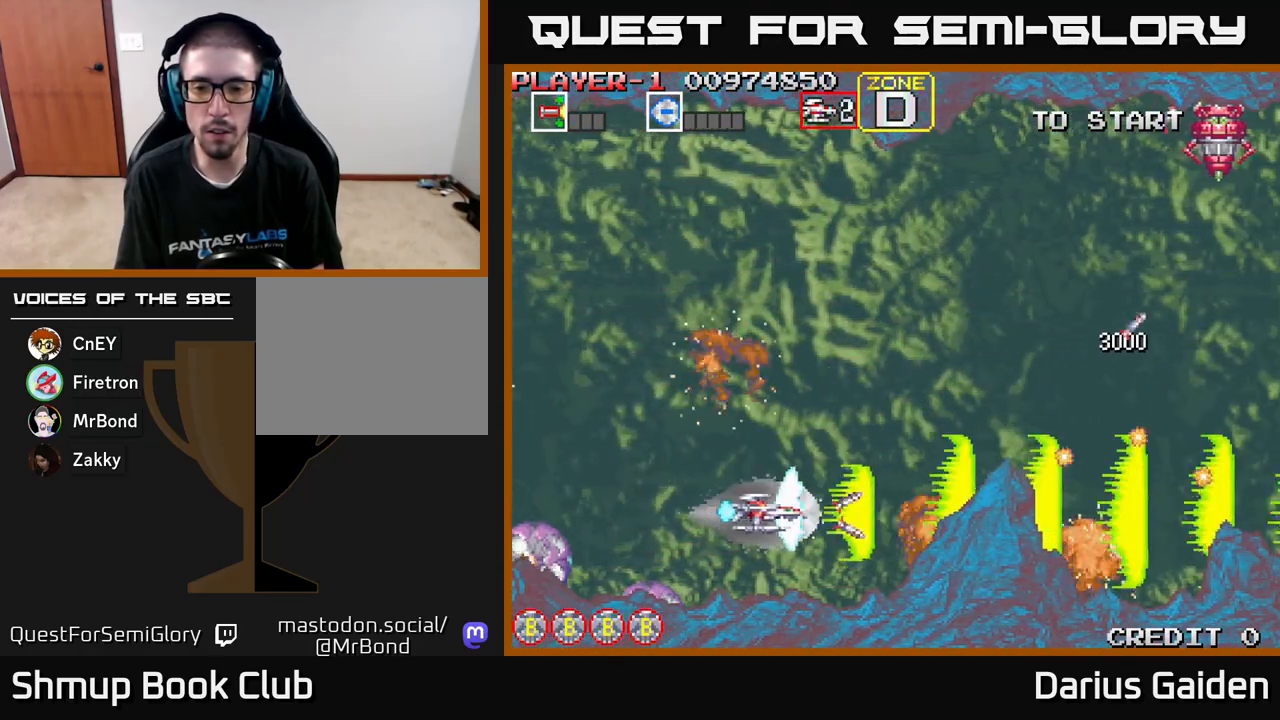
{"buttons": ["R2", "DPAD_UP"], "left_stick": "center", "events": [[33, "DPAD_UP", "down"], [83, "DPAD_LEFT", "up"], [167, "DPAD_RIGHT", "down"], [333, "DPAD_RIGHT", "up"]]}
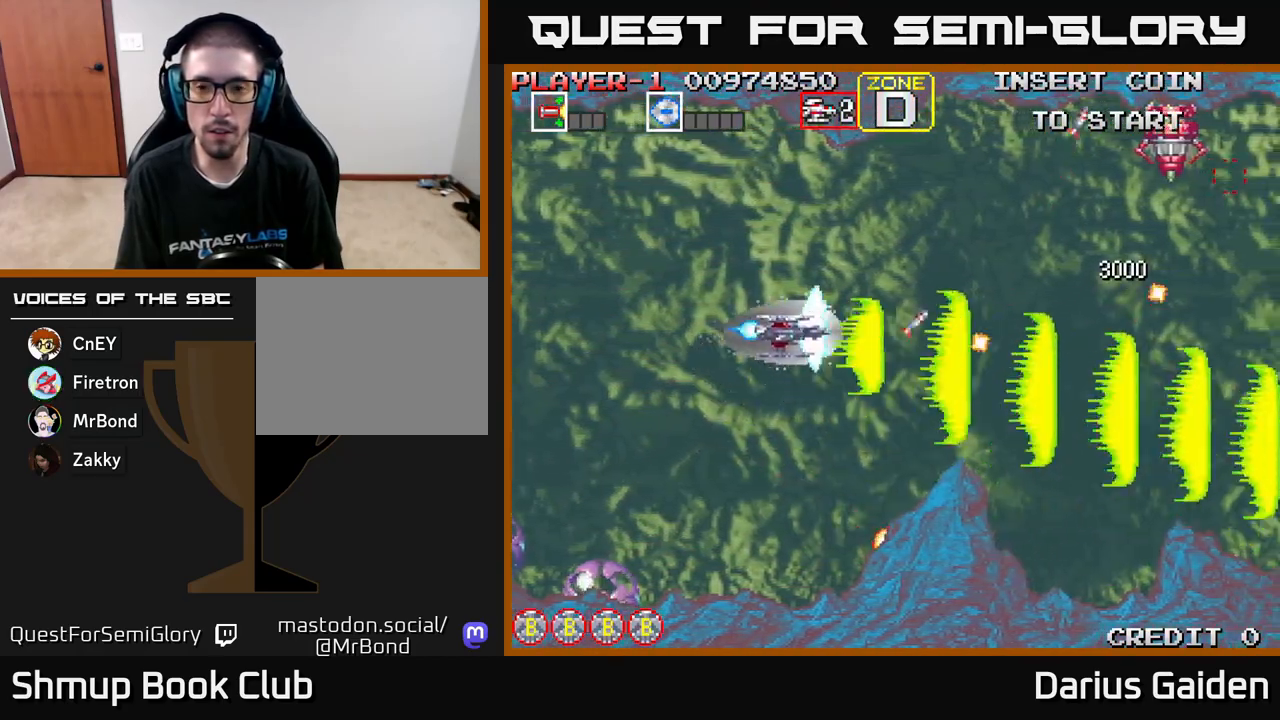
{"buttons": ["R2", "DPAD_RIGHT"], "left_stick": "center", "events": [[67, "DPAD_RIGHT", "down"], [483, "DPAD_UP", "up"]]}
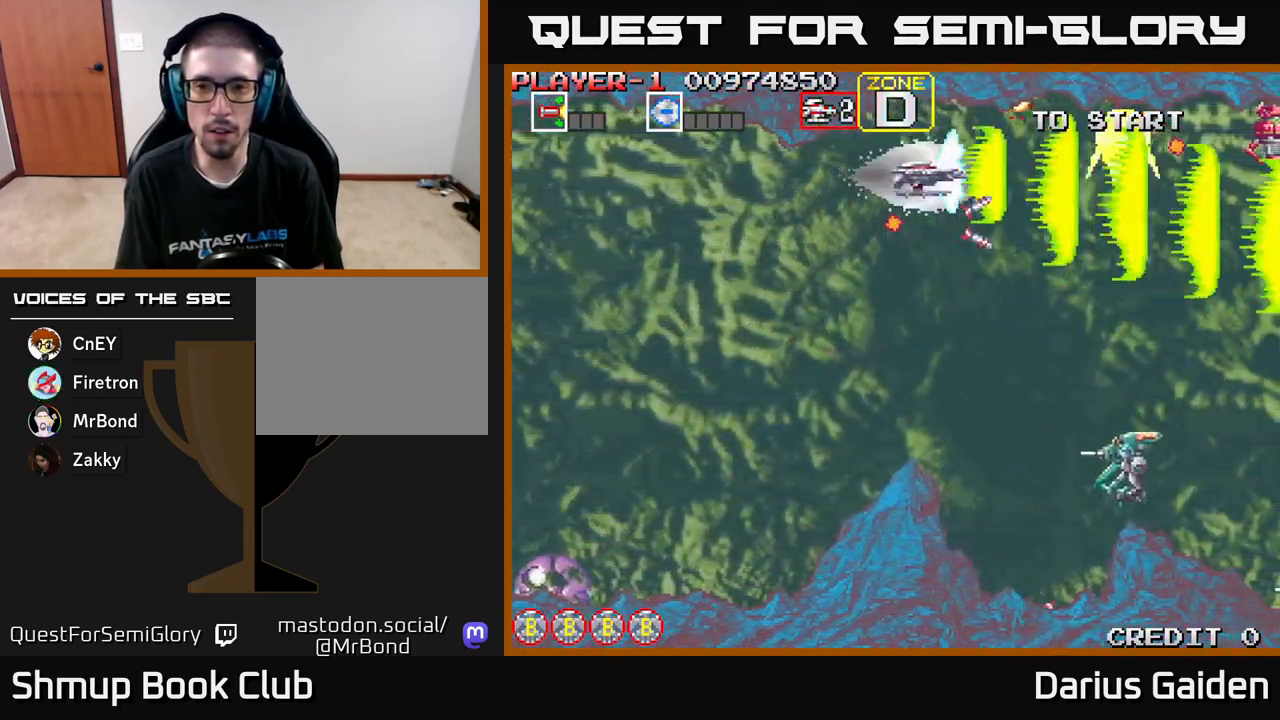
{"buttons": ["R2", "DPAD_LEFT"], "left_stick": "center", "events": [[150, "DPAD_RIGHT", "up"], [200, "DPAD_LEFT", "down"], [317, "DPAD_DOWN", "down"], [500, "DPAD_DOWN", "up"]]}
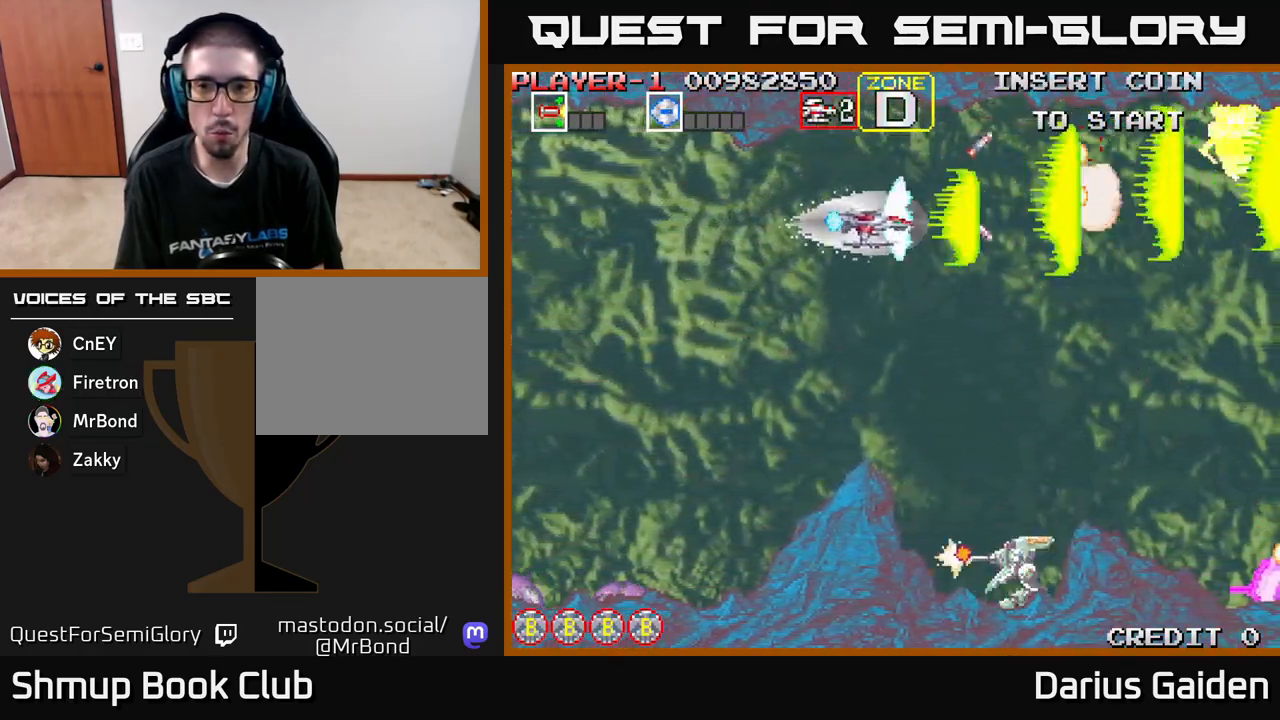
{"buttons": ["R2", "DPAD_DOWN"], "left_stick": "center", "events": [[183, "DPAD_DOWN", "down"], [417, "DPAD_DOWN", "up"], [500, "DPAD_DOWN", "down"], [500, "DPAD_LEFT", "up"]]}
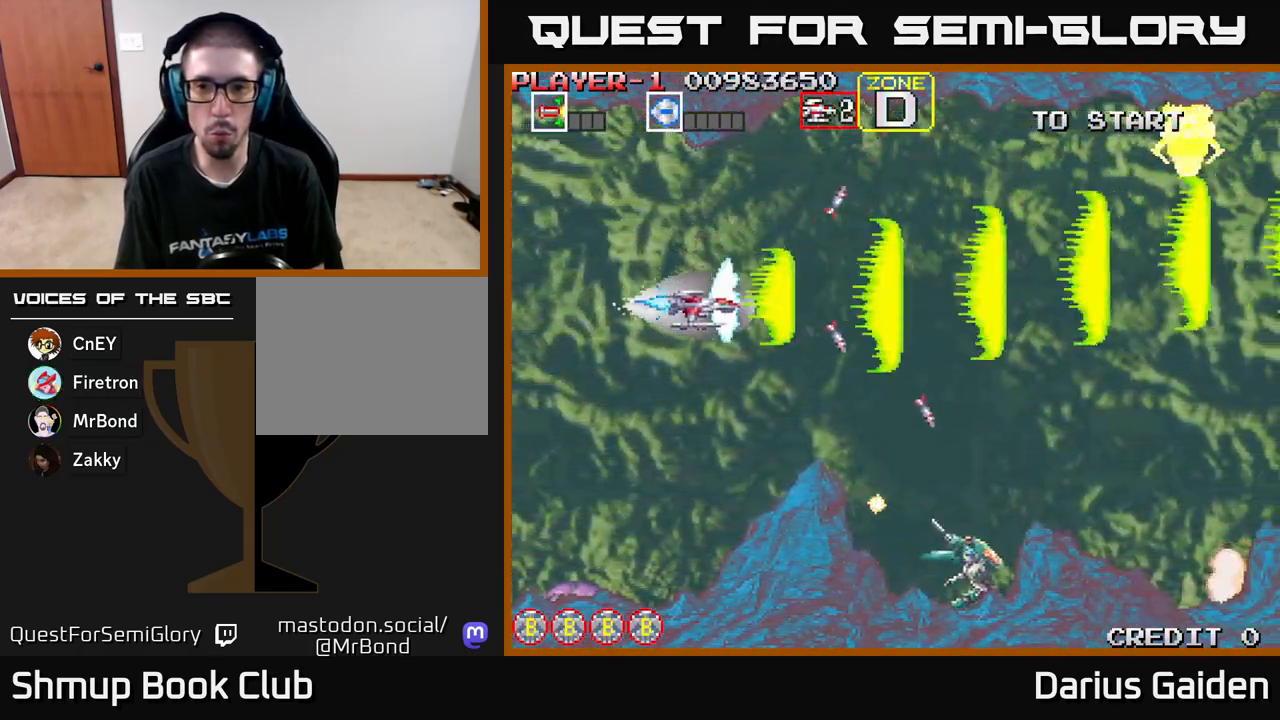
{"buttons": ["R2", "DPAD_UP"], "left_stick": "center", "events": [[83, "DPAD_RIGHT", "down"], [117, "DPAD_RIGHT", "up"], [217, "DPAD_LEFT", "down"], [283, "DPAD_DOWN", "up"], [433, "DPAD_UP", "down"], [467, "DPAD_LEFT", "up"]]}
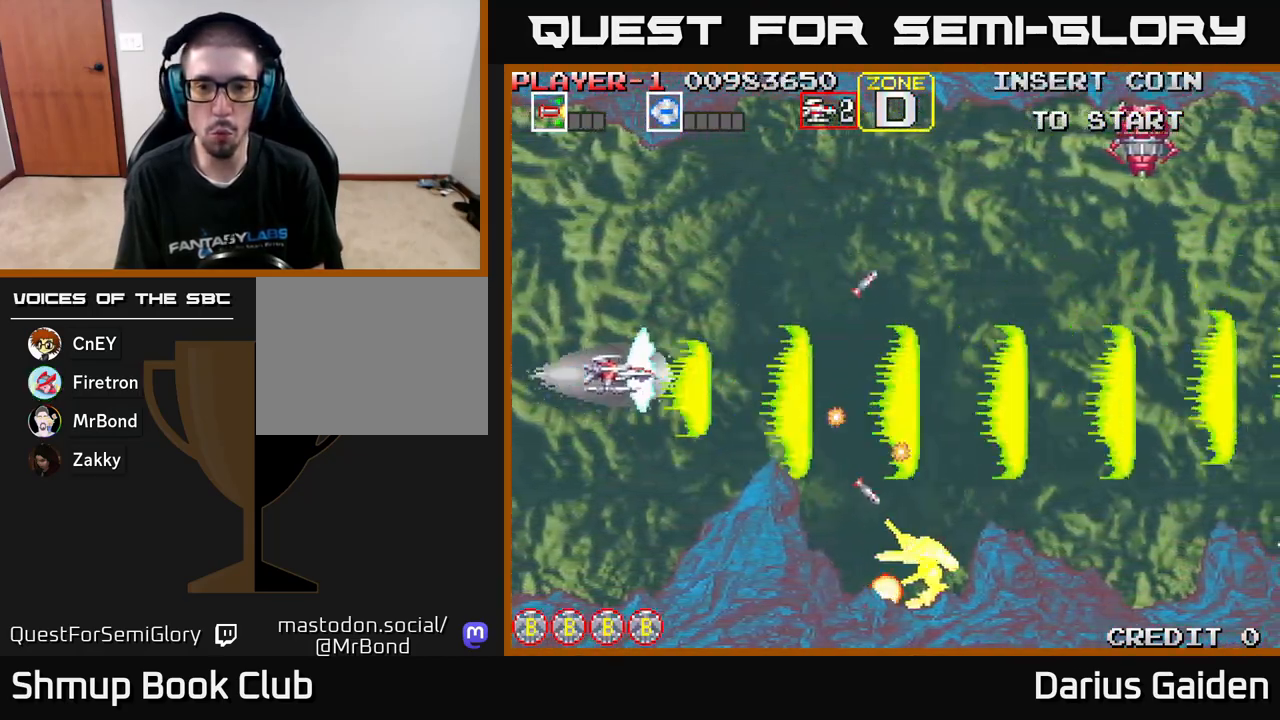
{"buttons": ["R2", "DPAD_DOWN", "DPAD_LEFT"], "left_stick": "center", "events": [[67, "DPAD_RIGHT", "down"], [267, "DPAD_RIGHT", "up"], [283, "DPAD_UP", "up"], [300, "DPAD_LEFT", "down"], [317, "DPAD_DOWN", "down"]]}
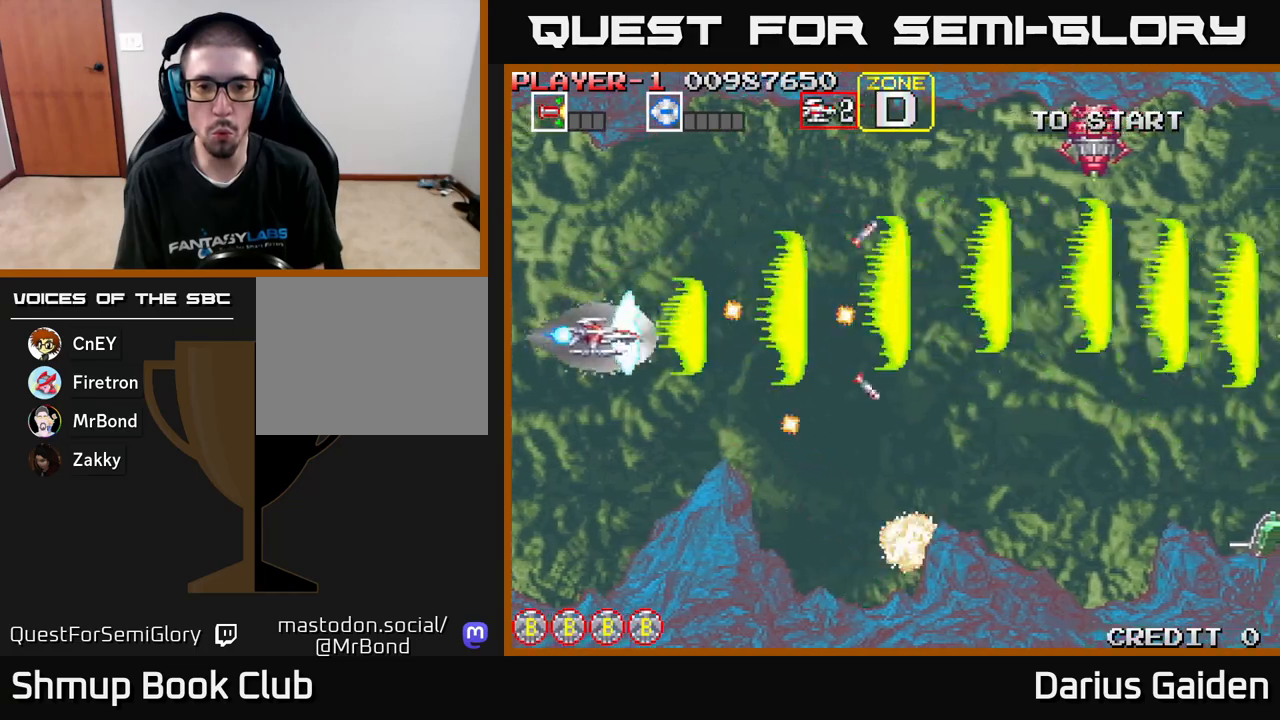
{"buttons": ["R2", "DPAD_RIGHT"], "left_stick": "center"}
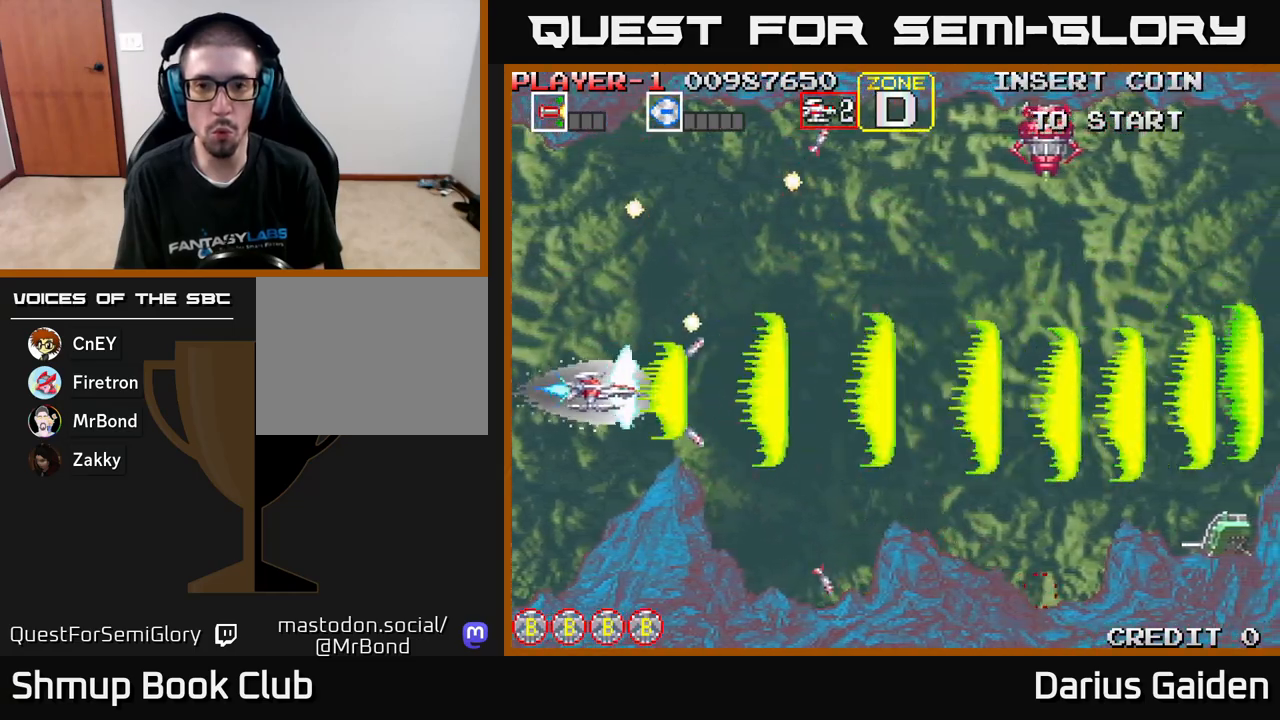
{"buttons": ["R2", "DPAD_UP"], "left_stick": "center", "events": [[67, "DPAD_UP", "down"], [483, "DPAD_RIGHT", "up"]]}
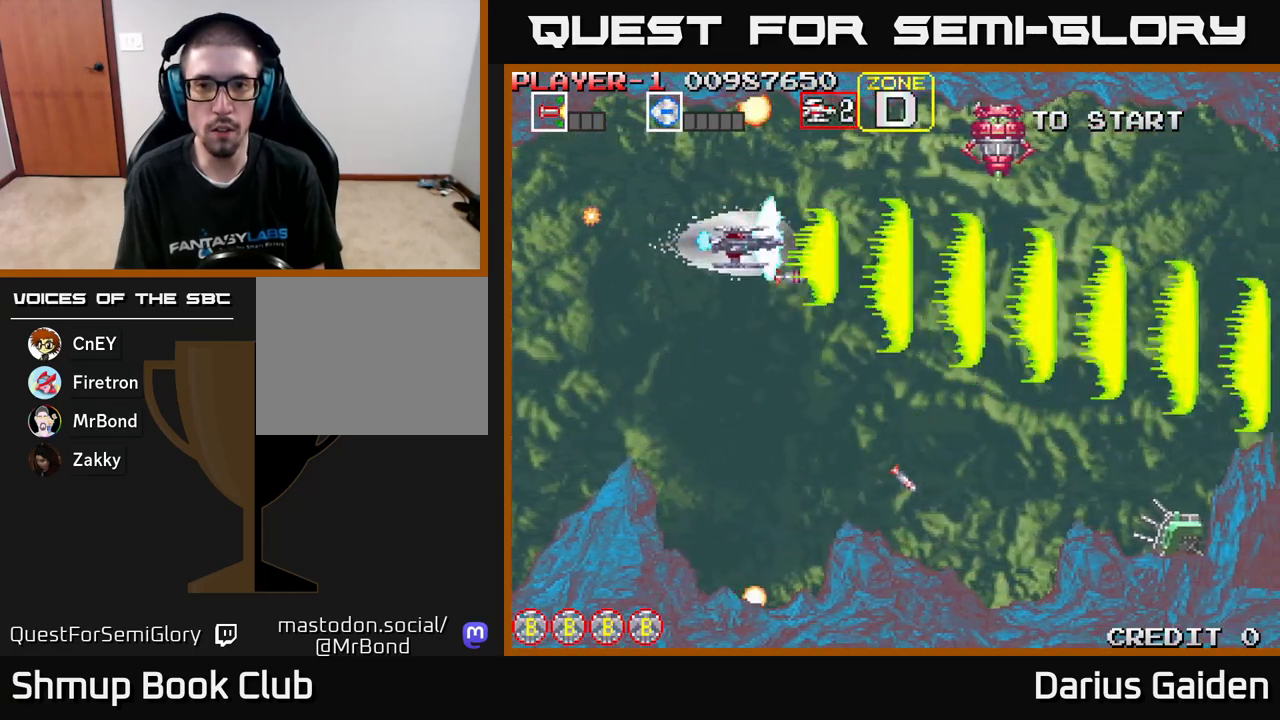
{"buttons": ["R2", "DPAD_DOWN"], "left_stick": "center", "events": [[167, "DPAD_UP", "up"], [200, "DPAD_RIGHT", "down"], [217, "DPAD_DOWN", "down"], [417, "DPAD_RIGHT", "up"]]}
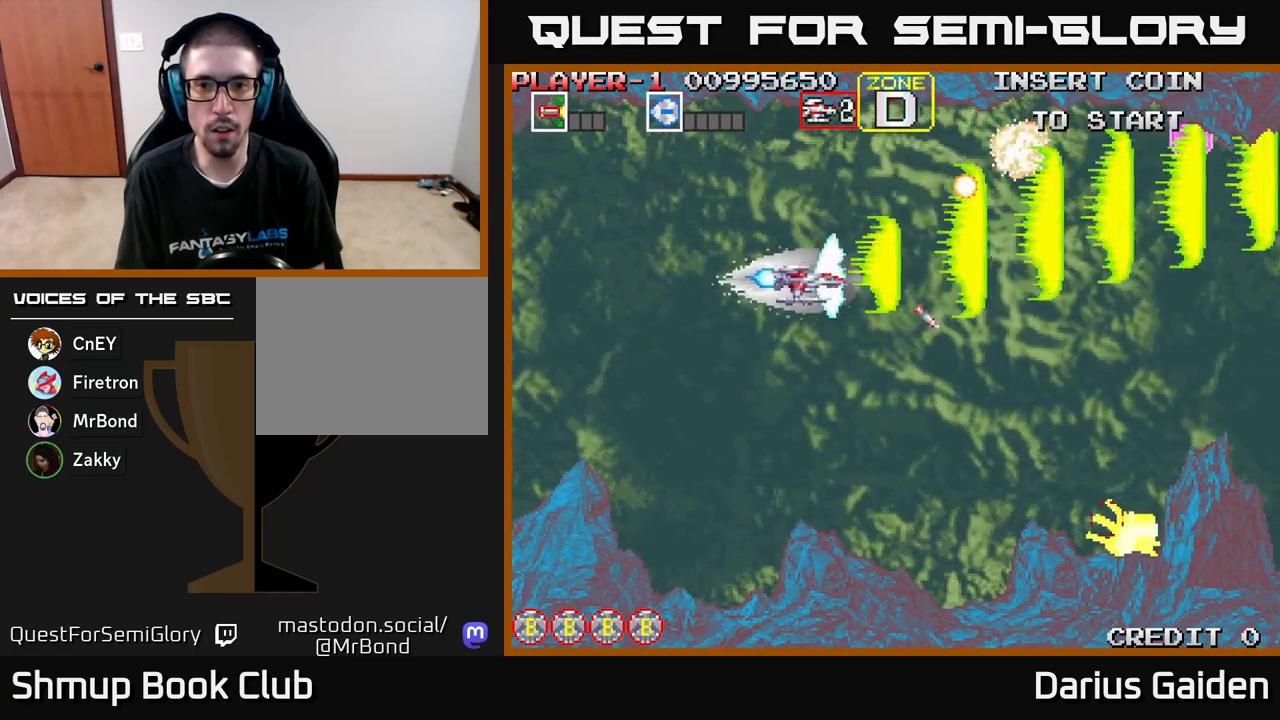
{"buttons": ["R2", "DPAD_DOWN", "DPAD_RIGHT"], "left_stick": "center", "events": [[400, "DPAD_RIGHT", "down"]]}
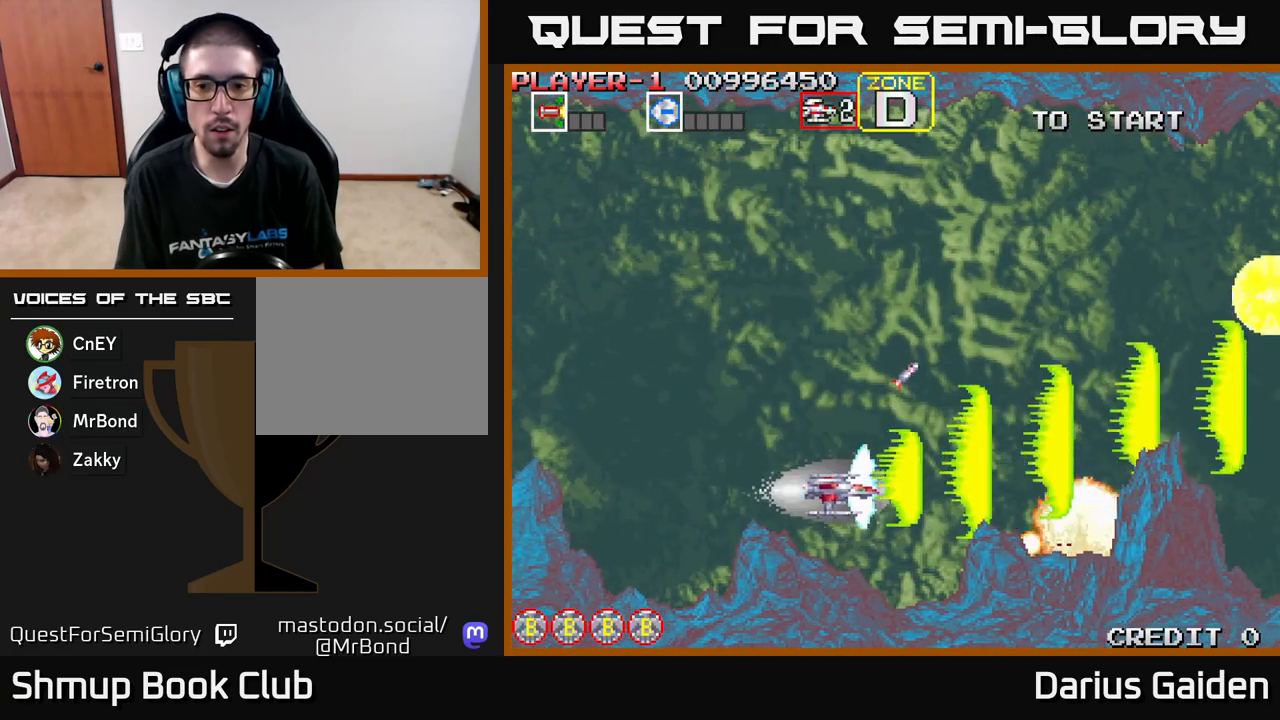
{"buttons": ["R2", "DPAD_RIGHT"], "left_stick": "center", "events": [[83, "DPAD_DOWN", "up"], [83, "DPAD_RIGHT", "up"], [167, "DPAD_UP", "down"], [200, "DPAD_LEFT", "down"], [267, "DPAD_LEFT", "up"], [417, "DPAD_RIGHT", "down"], [483, "DPAD_UP", "up"]]}
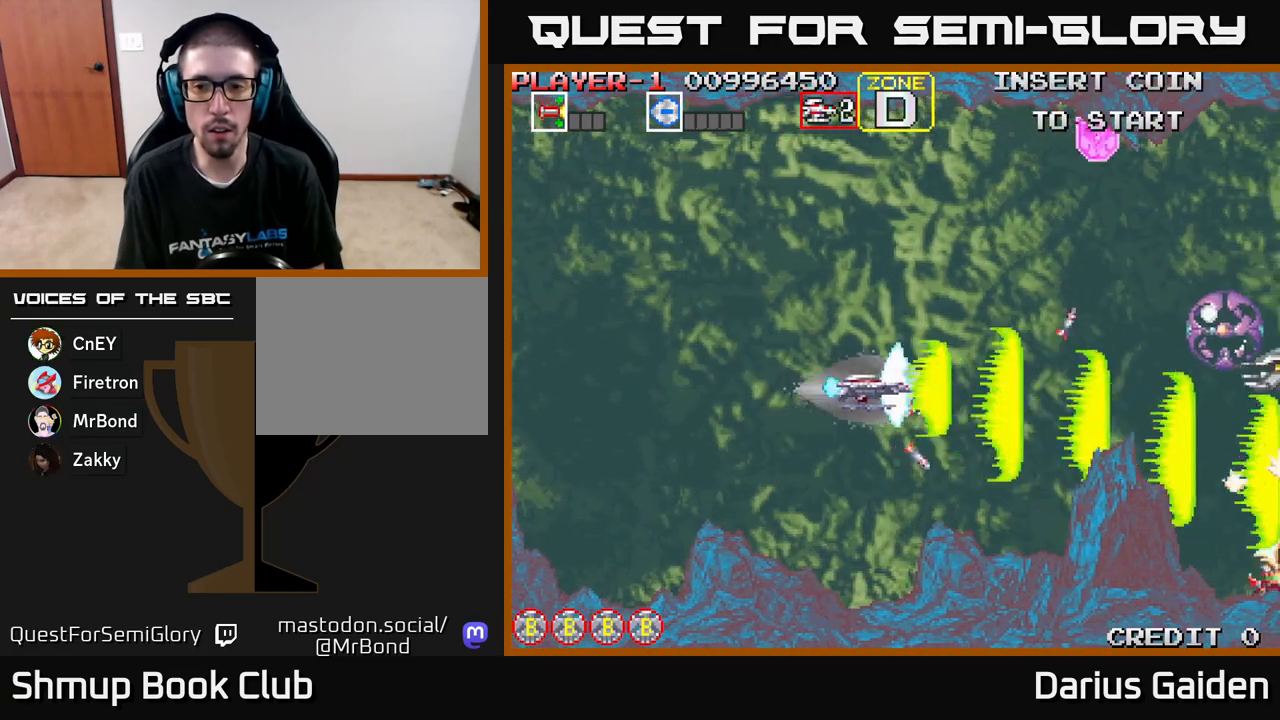
{"buttons": ["R2"], "left_stick": "center", "events": [[117, "DPAD_RIGHT", "up"]]}
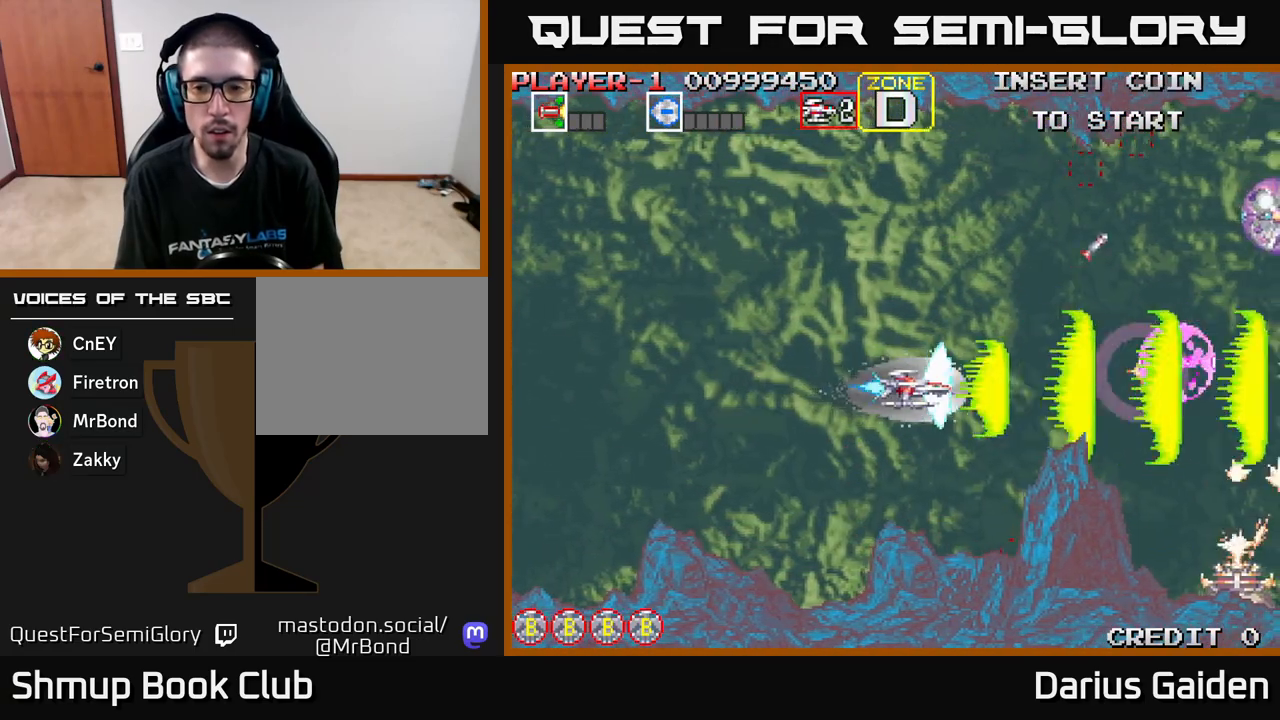
{"buttons": ["R2"], "left_stick": "center", "events": []}
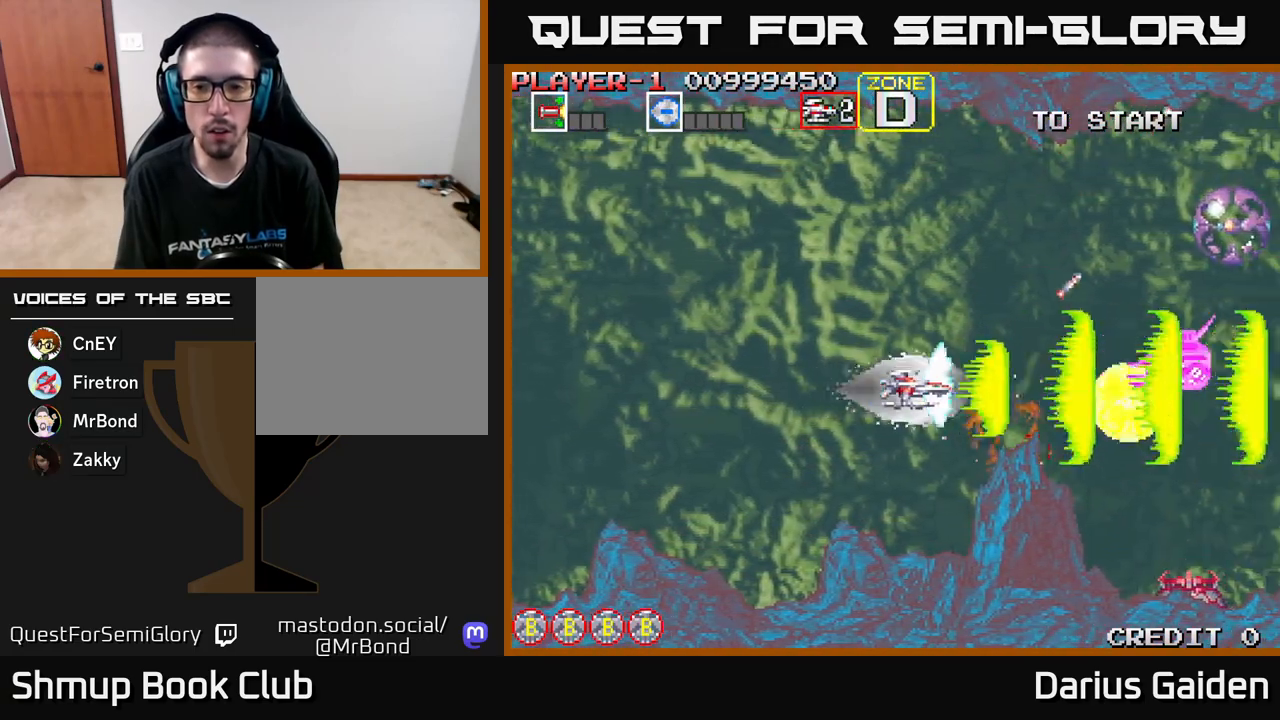
{"buttons": ["R2", "DPAD_LEFT"], "left_stick": "center", "events": [[467, "DPAD_LEFT", "down"]]}
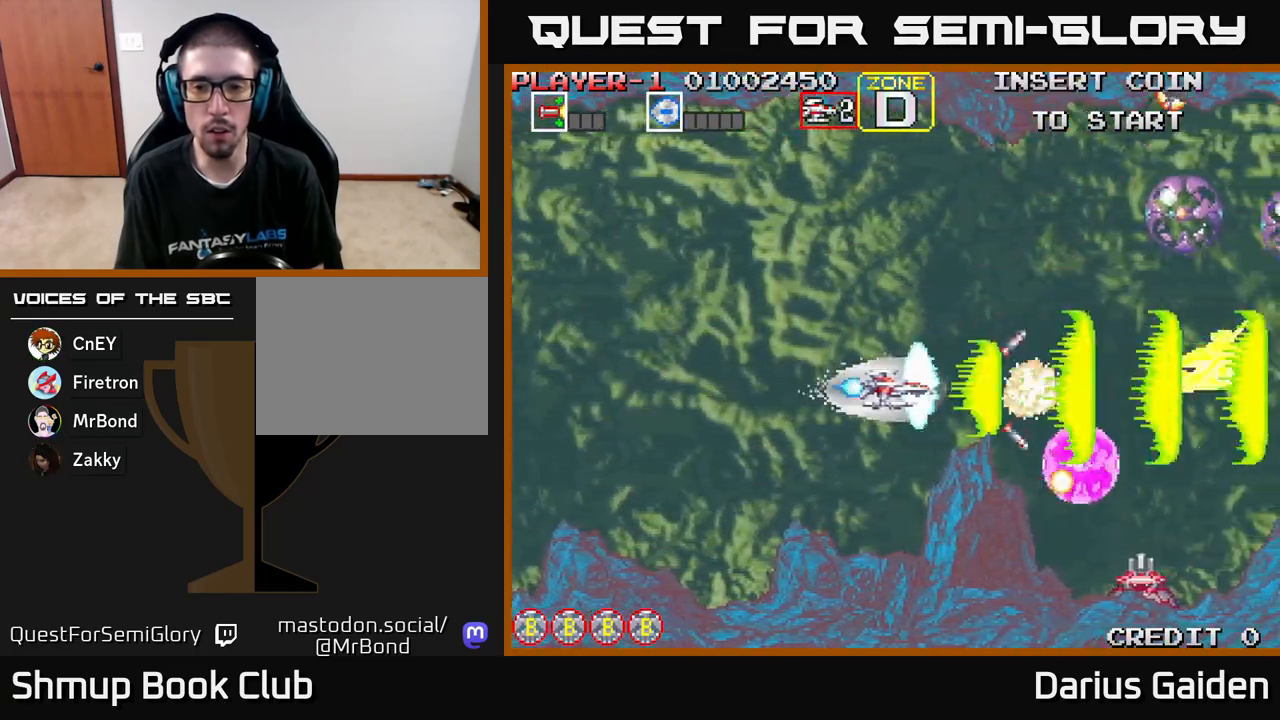
{"buttons": ["R2"], "left_stick": "center", "events": [[117, "DPAD_LEFT", "up"]]}
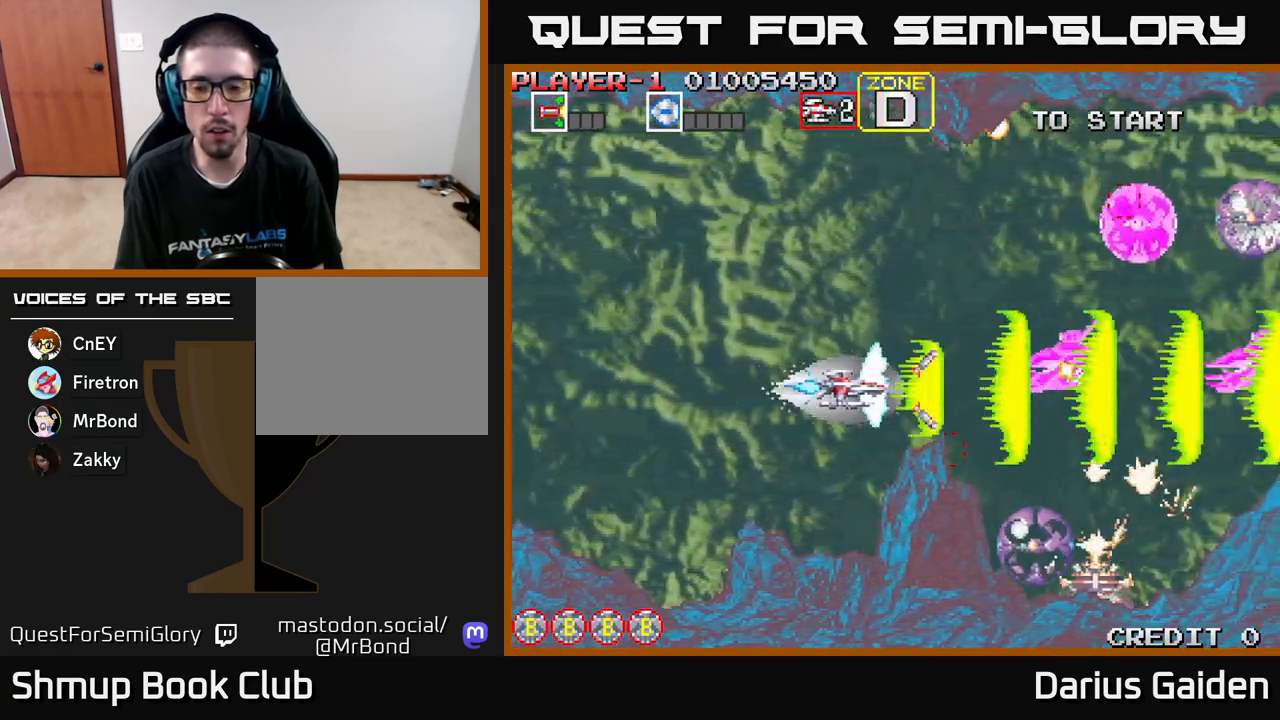
{"buttons": ["R2"], "left_stick": "center", "events": [[333, "DPAD_LEFT", "down"], [433, "DPAD_LEFT", "up"]]}
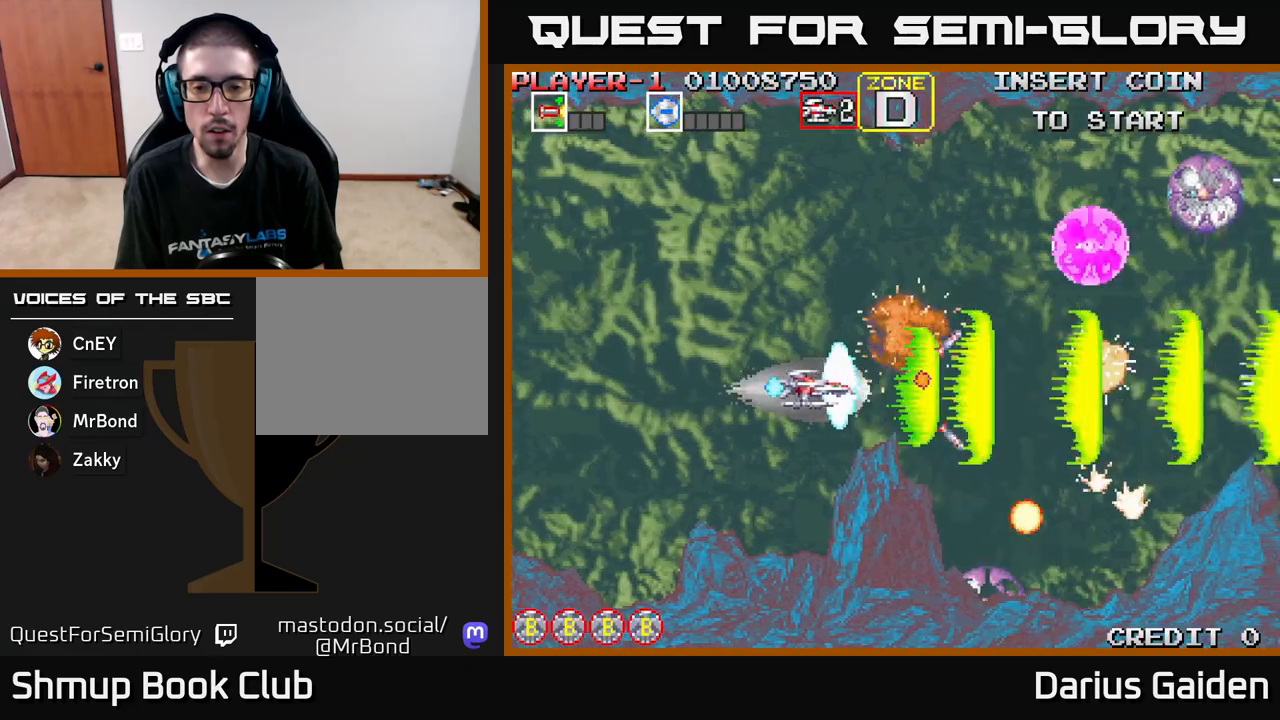
{"buttons": ["R2", "DPAD_LEFT"], "left_stick": "center", "events": [[150, "DPAD_LEFT", "down"]]}
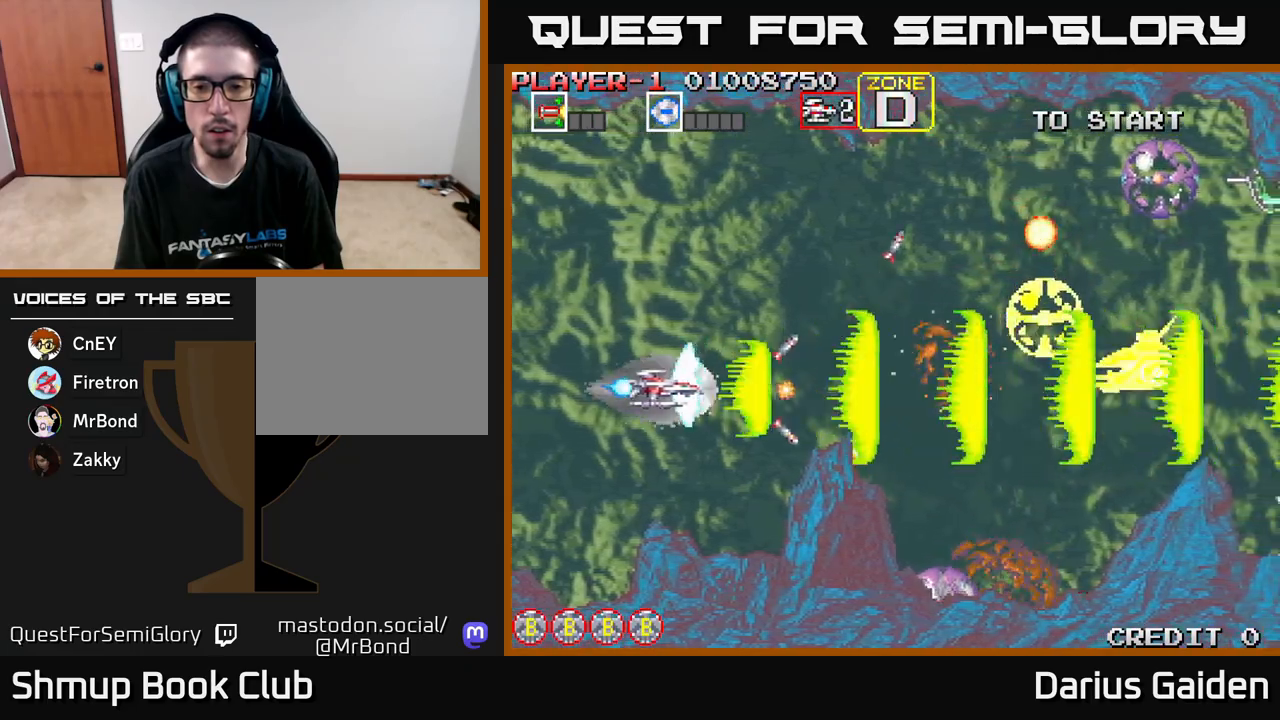
{"buttons": ["R2", "DPAD_RIGHT"], "left_stick": "center", "events": [[117, "DPAD_UP", "down"], [150, "DPAD_LEFT", "up"], [233, "DPAD_RIGHT", "down"], [300, "DPAD_UP", "up"]]}
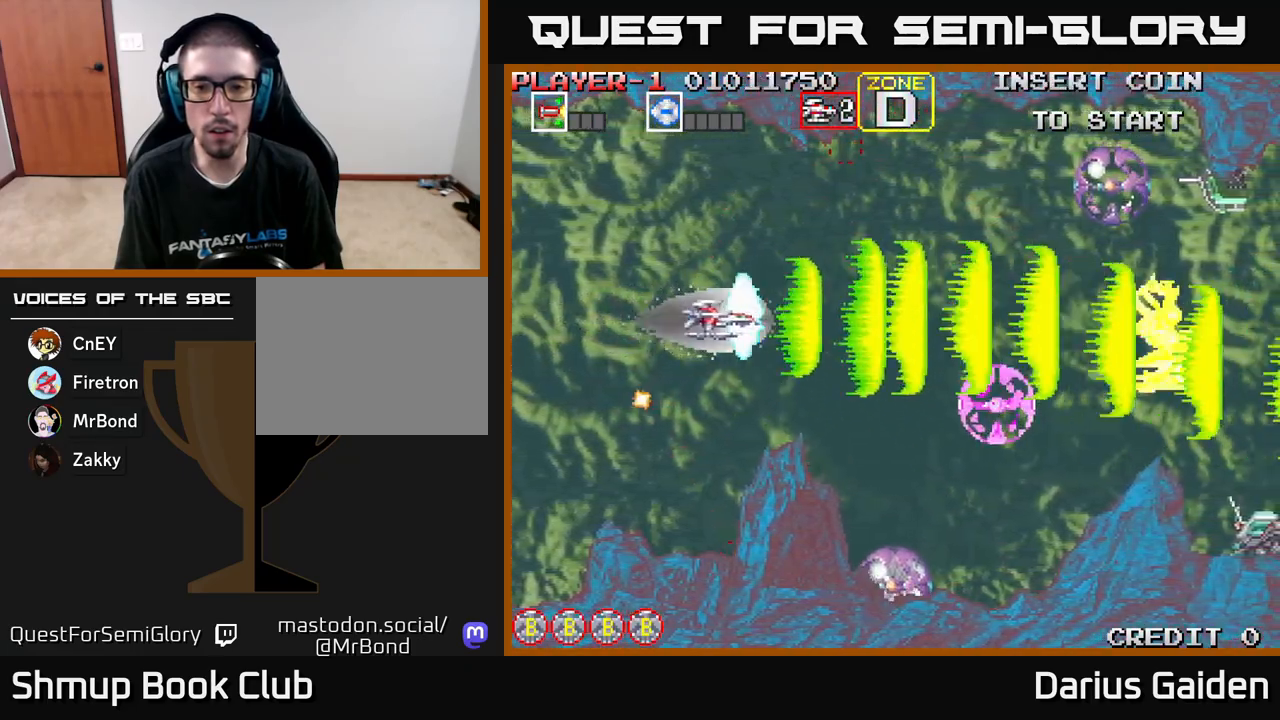
{"buttons": ["R2", "DPAD_UP", "DPAD_RIGHT"], "left_stick": "center", "events": [[83, "DPAD_DOWN", "down"], [117, "DPAD_RIGHT", "up"], [233, "DPAD_RIGHT", "down"], [250, "DPAD_DOWN", "up"], [283, "DPAD_RIGHT", "up"], [317, "DPAD_UP", "down"], [483, "DPAD_RIGHT", "down"]]}
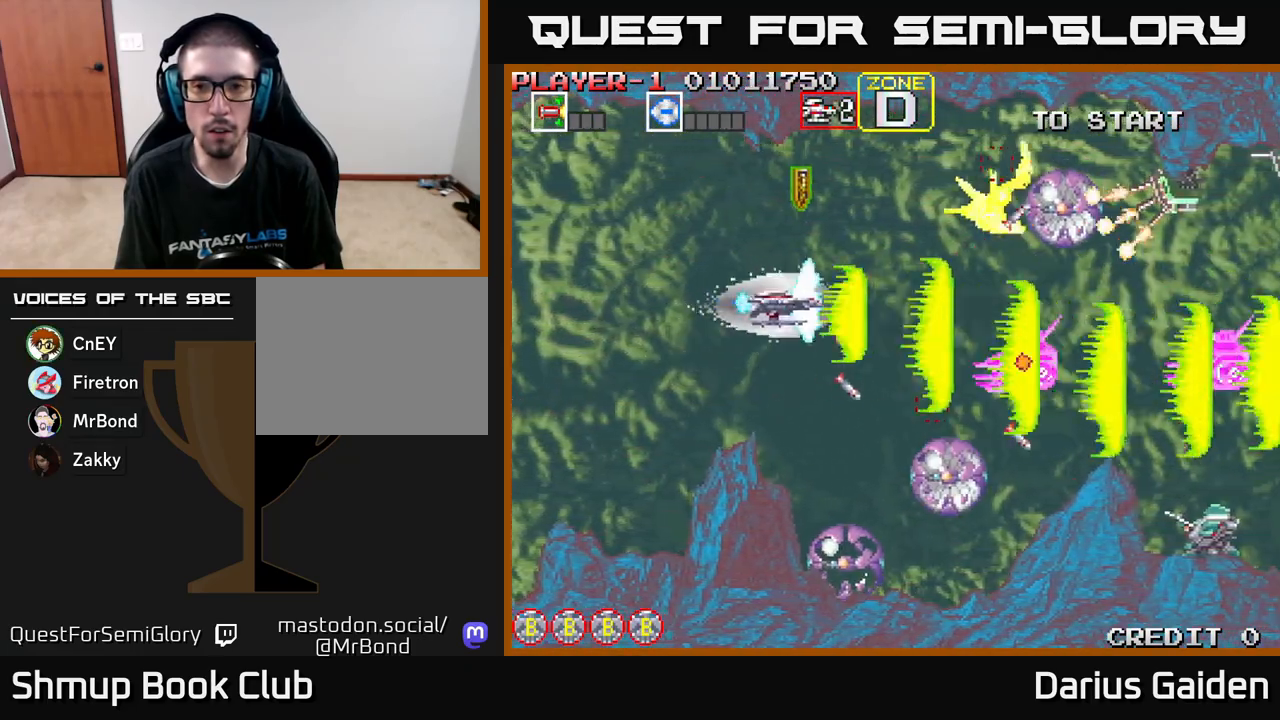
{"buttons": ["R2", "DPAD_UP", "DPAD_LEFT"], "left_stick": "center", "events": [[150, "DPAD_RIGHT", "up"], [183, "DPAD_LEFT", "down"], [200, "DPAD_UP", "up"], [267, "DPAD_DOWN", "down"], [383, "DPAD_DOWN", "up"], [483, "DPAD_UP", "down"]]}
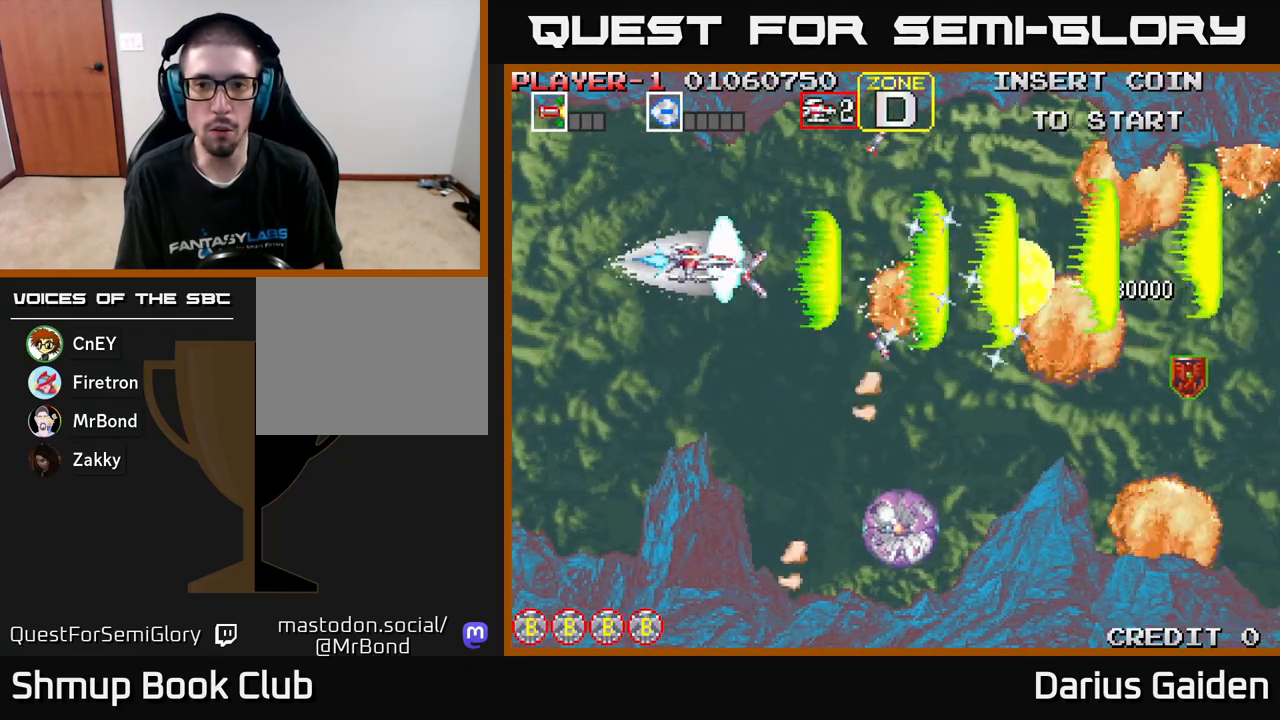
{"buttons": ["R2"], "left_stick": "center"}